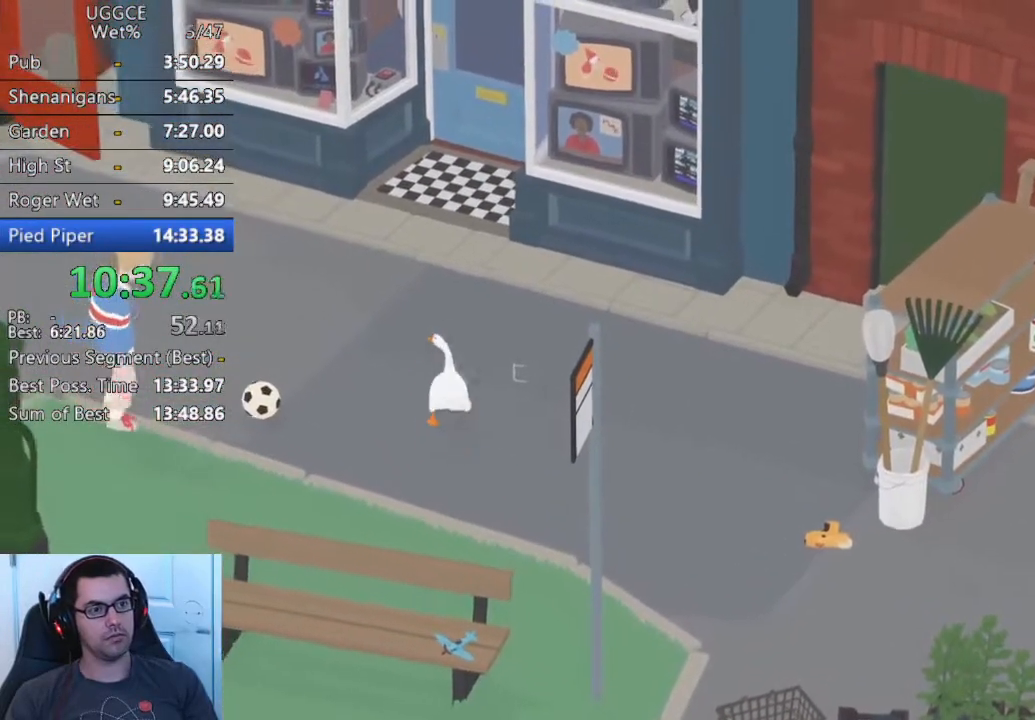
Gameplay with a controller (PlayStation layout); each line is a JSON object with the inputs held at the frame after it. "events" lists button and stick changes between this image and that frame as [ms after this image, input, new state], when the widget could be followed in between. Not read: R3 right_stick.
{"buttons": ["CROSS"], "left_stick": "up", "events": []}
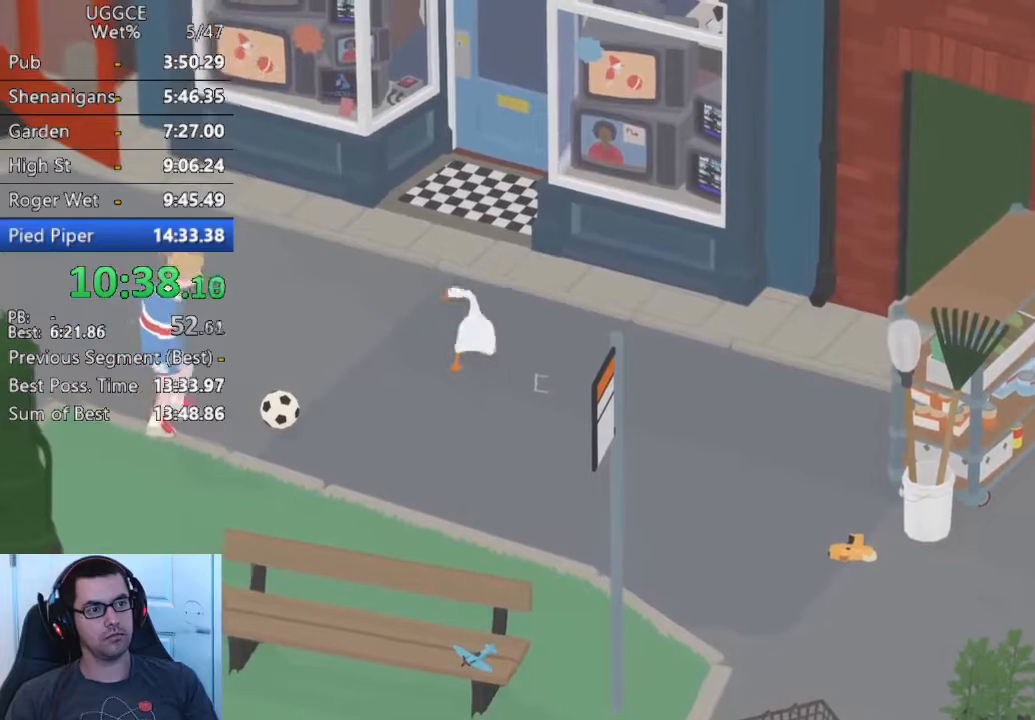
{"buttons": [], "left_stick": "center", "events": [[467, "CROSS", "up"], [467, "left_stick", "center"]]}
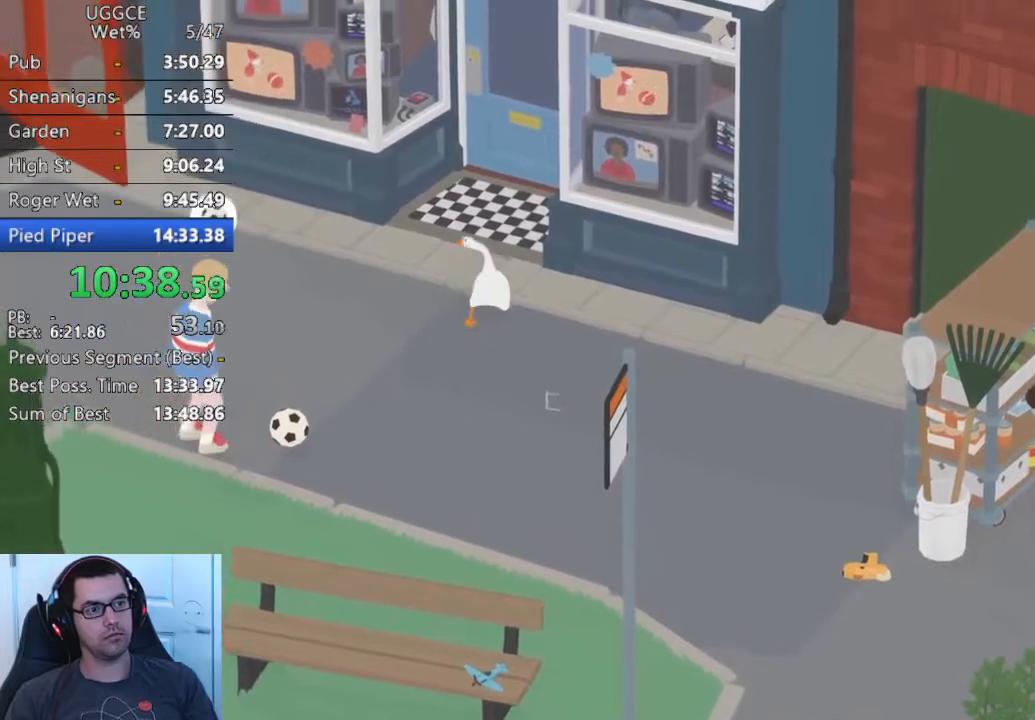
{"buttons": [], "left_stick": "center", "events": [[17, "SQUARE", "down"], [183, "SQUARE", "up"]]}
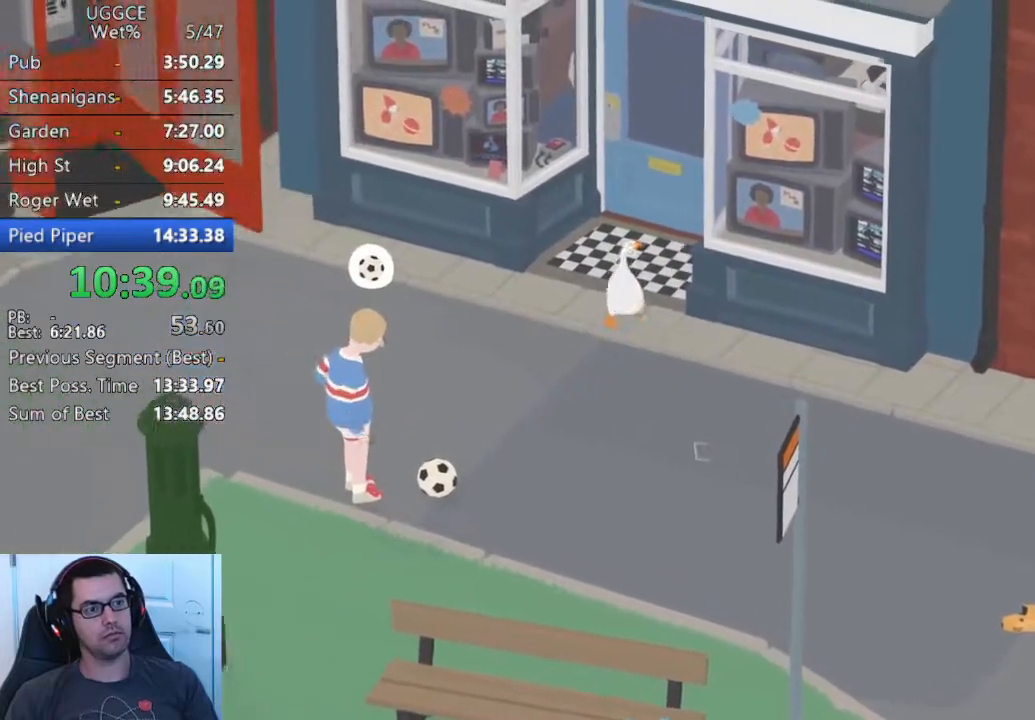
{"buttons": ["SQUARE"], "left_stick": "center", "events": [[300, "SQUARE", "down"], [400, "SQUARE", "up"], [483, "SQUARE", "down"]]}
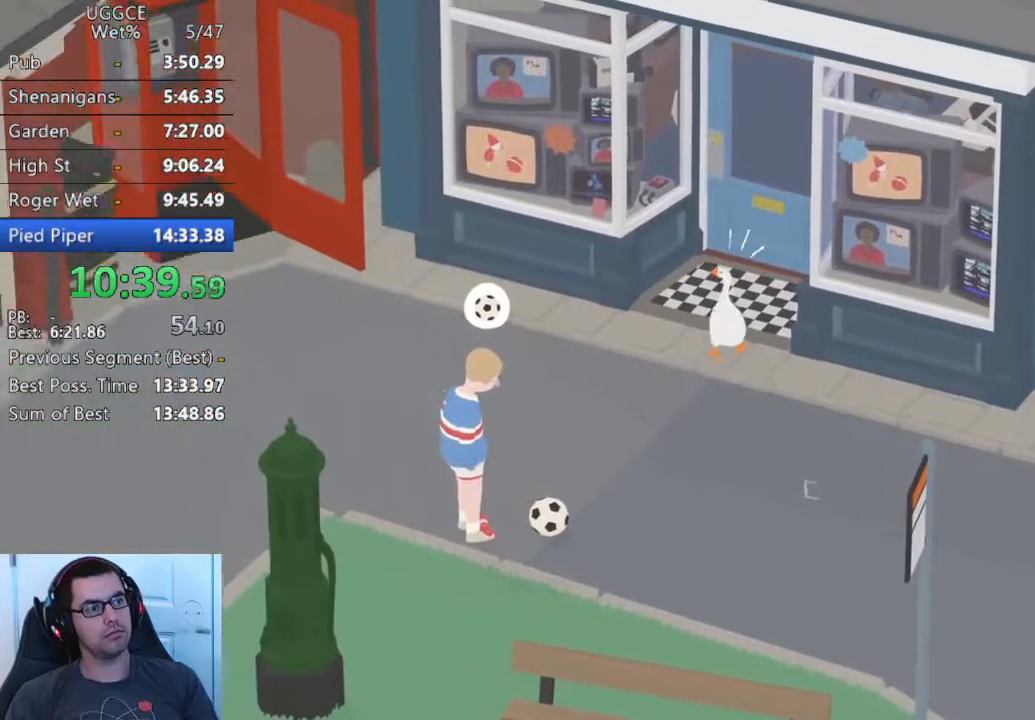
{"buttons": [], "left_stick": "down", "events": [[83, "SQUARE", "up"], [150, "left_stick", "down"], [317, "CROSS", "down"], [417, "CROSS", "up"]]}
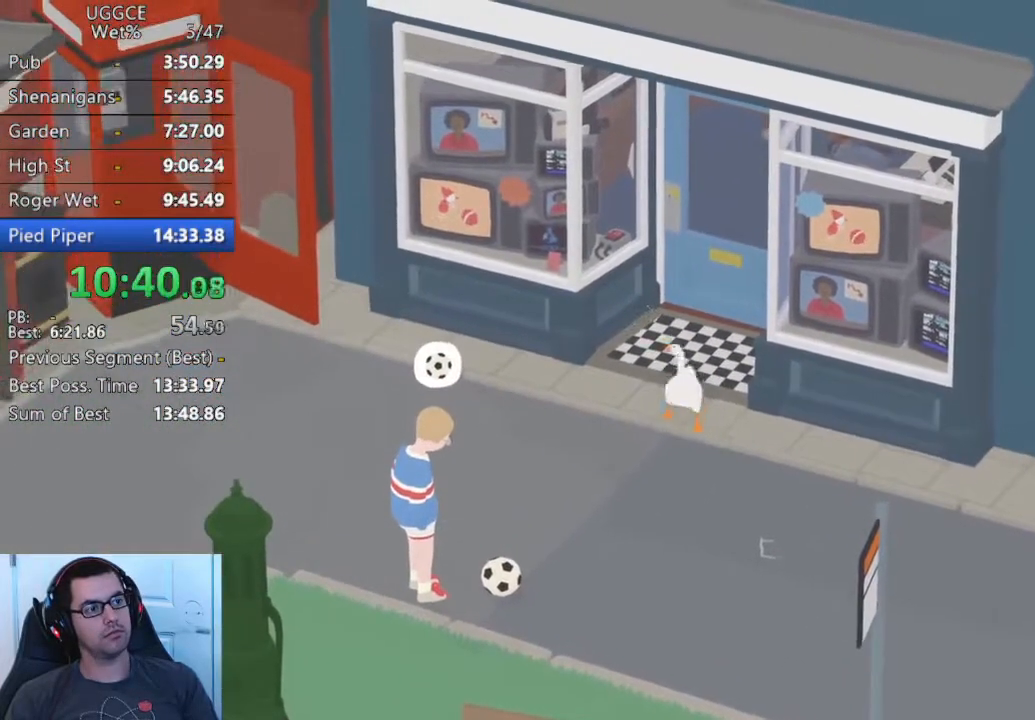
{"buttons": [], "left_stick": "center", "events": [[83, "CROSS", "down"], [167, "CROSS", "up"], [300, "CROSS", "down"], [383, "CROSS", "up"], [500, "left_stick", "center"]]}
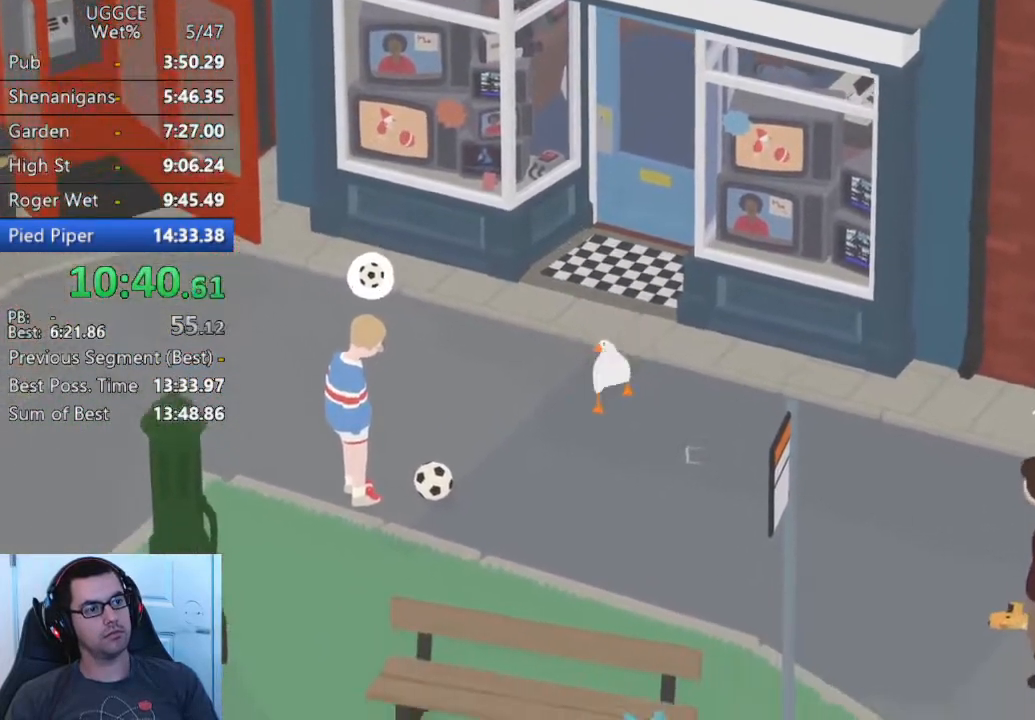
{"buttons": [], "left_stick": "center", "events": []}
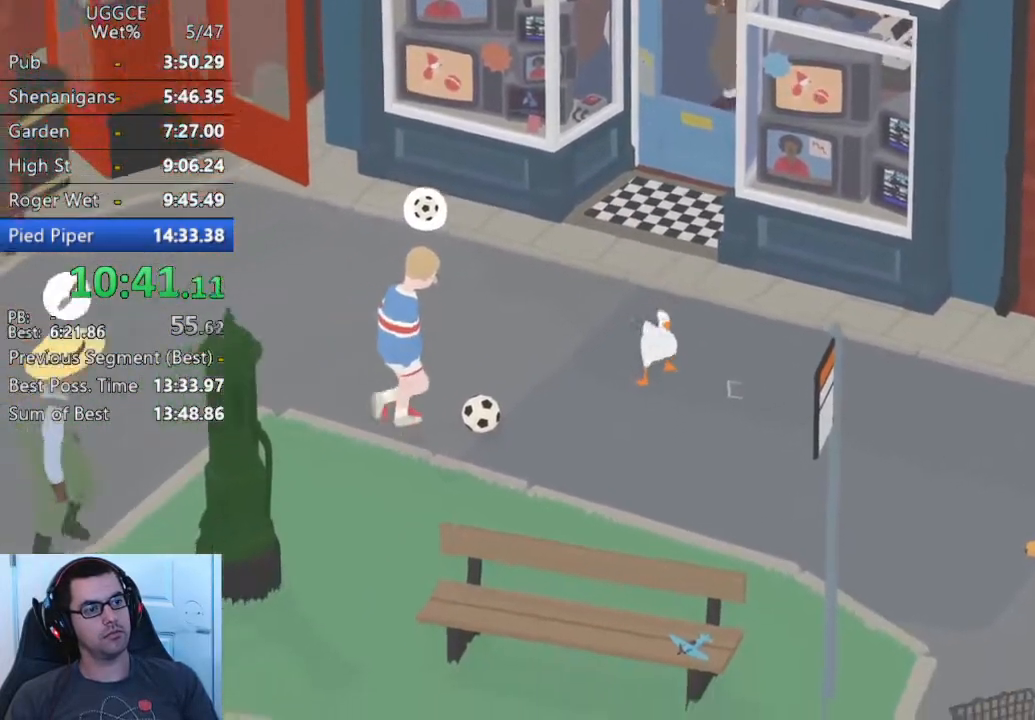
{"buttons": [], "left_stick": "center", "events": []}
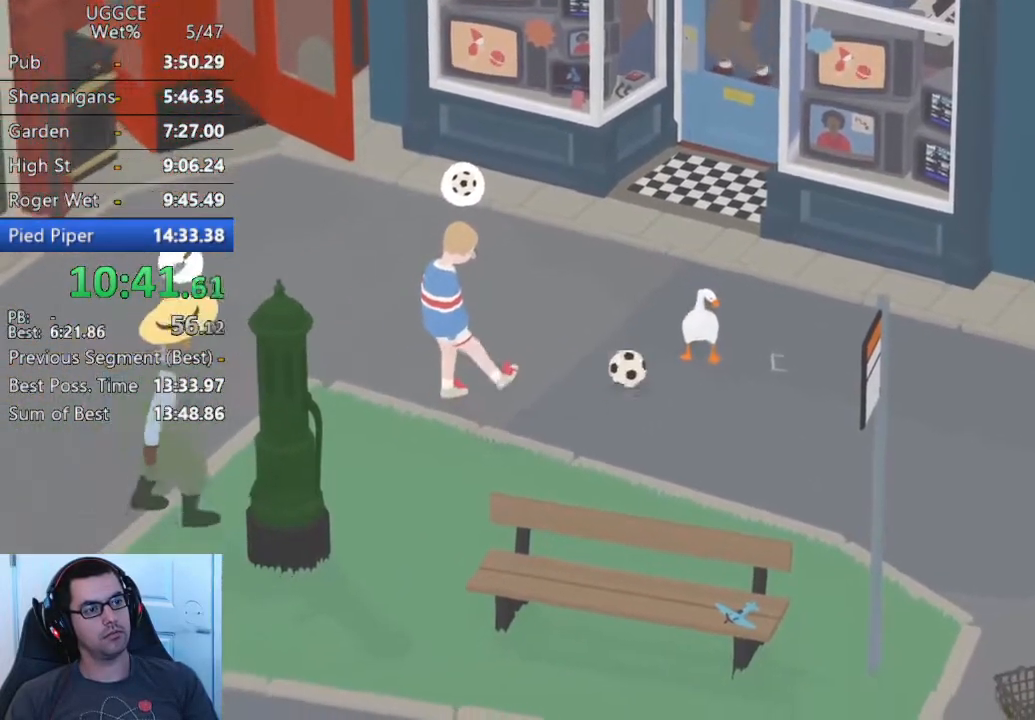
{"buttons": [], "left_stick": "center", "events": [[17, "left_stick", "down"], [417, "left_stick", "center"]]}
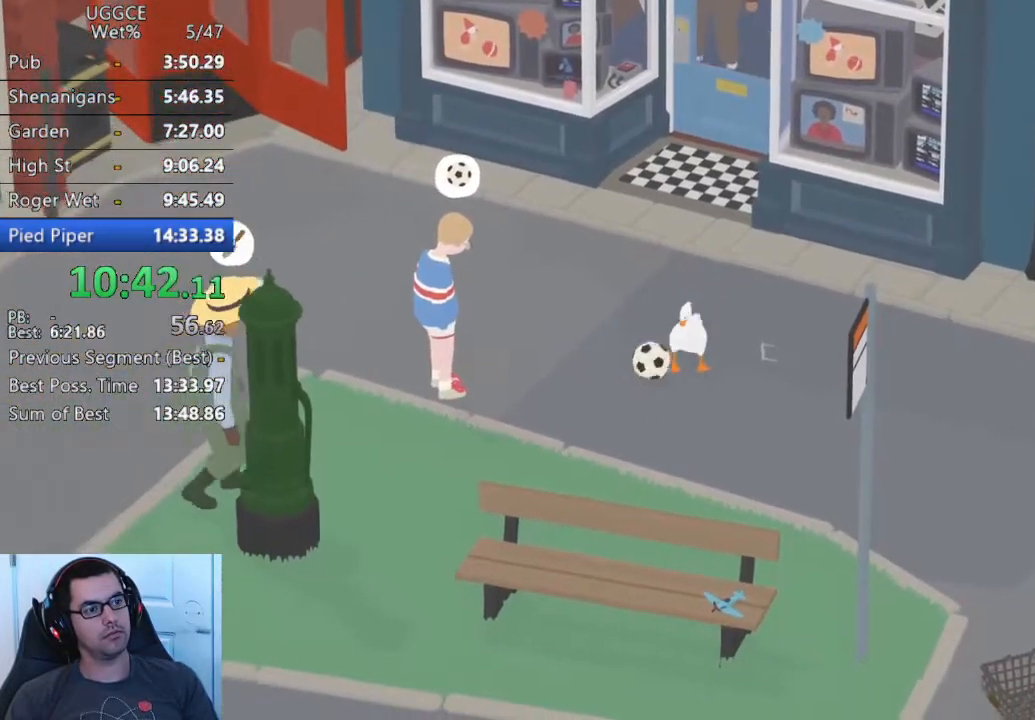
{"buttons": [], "left_stick": "center", "events": [[317, "left_stick", "down"], [383, "CROSS", "down"], [450, "CROSS", "up"], [483, "left_stick", "center"]]}
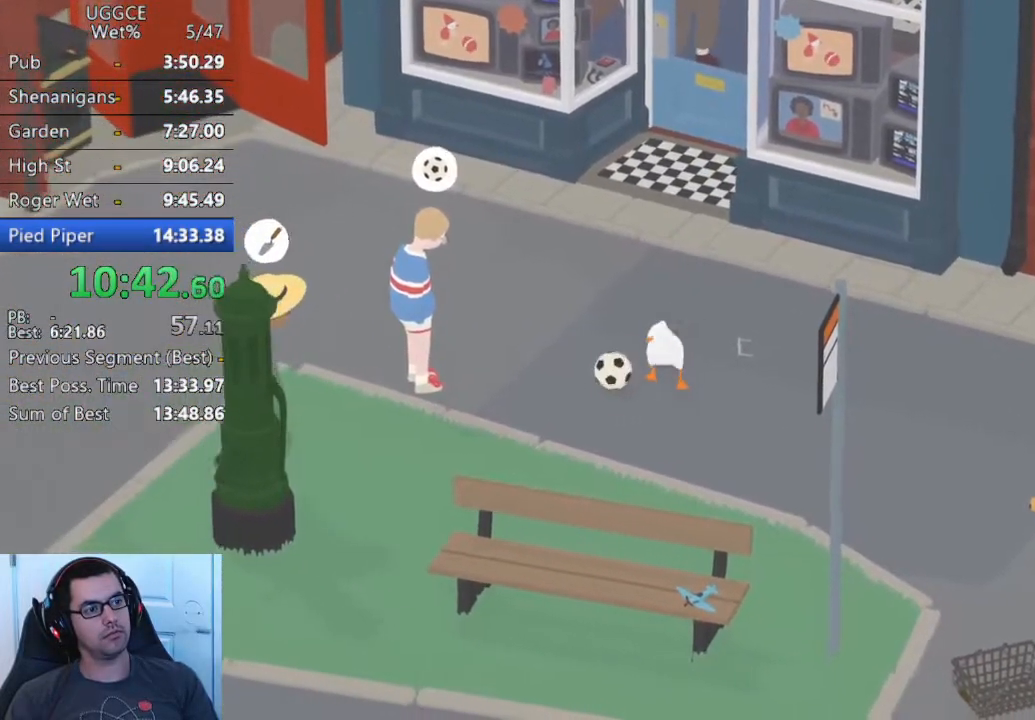
{"buttons": [], "left_stick": "center", "events": []}
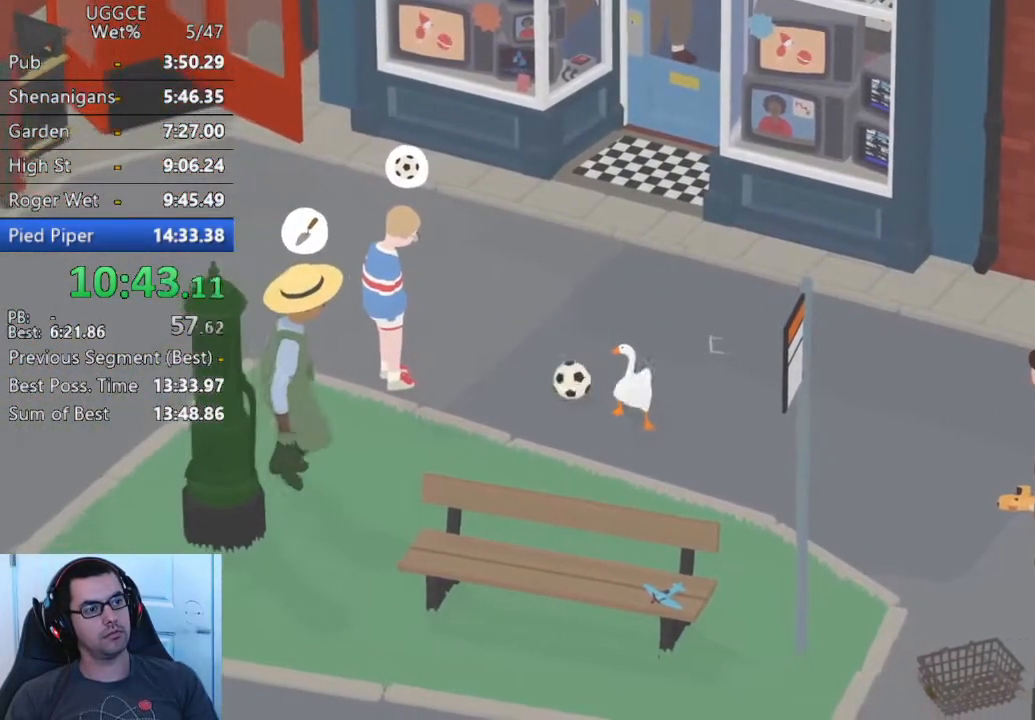
{"buttons": [], "left_stick": "center", "events": []}
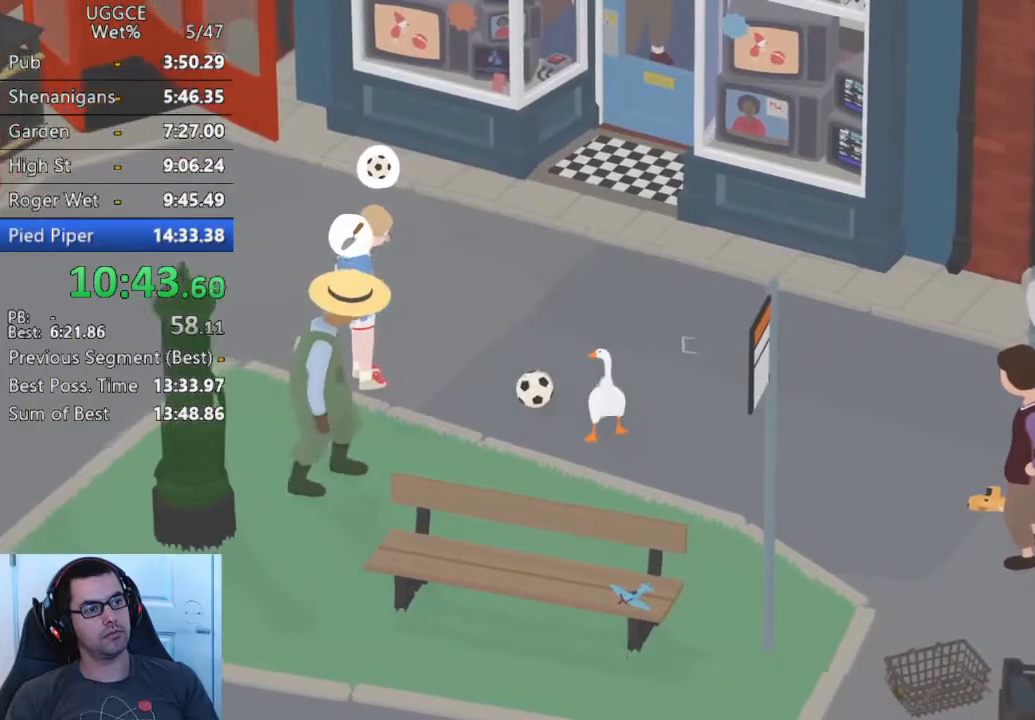
{"buttons": [], "left_stick": "center", "events": [[50, "left_stick", "down"], [83, "SQUARE", "down"], [233, "SQUARE", "up"], [233, "left_stick", "center"]]}
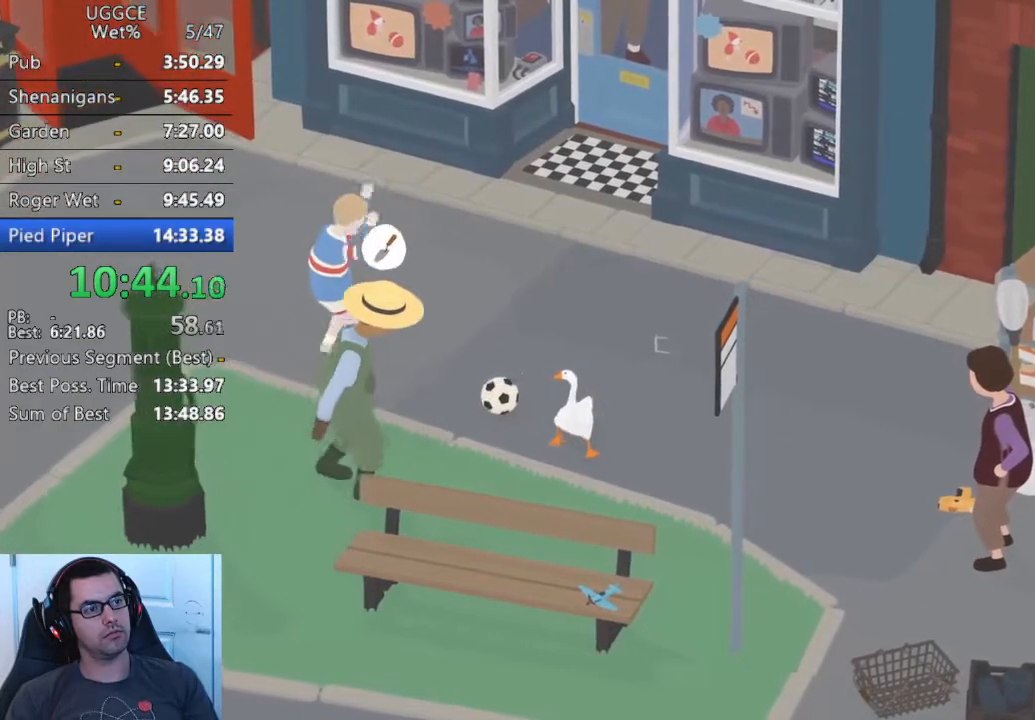
{"buttons": [], "left_stick": "up", "events": [[33, "left_stick", "up-left"], [133, "left_stick", "up"], [300, "CROSS", "down"], [433, "CROSS", "up"]]}
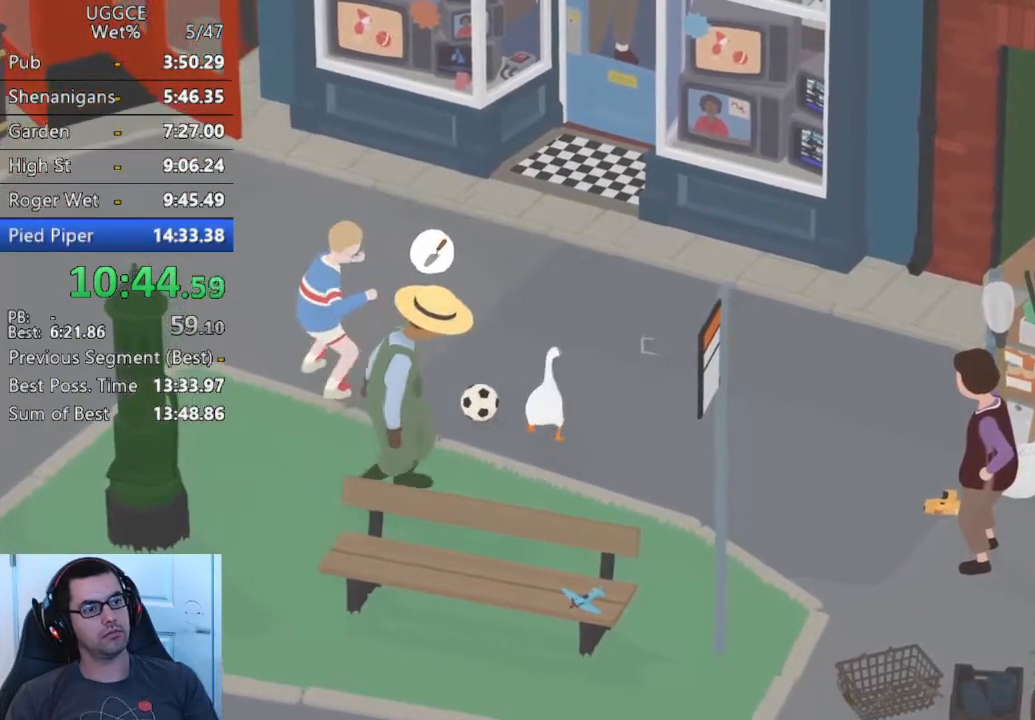
{"buttons": [], "left_stick": "center", "events": [[17, "CROSS", "down"], [133, "CROSS", "up"], [217, "left_stick", "up-left"], [233, "CROSS", "down"], [233, "SQUARE", "down"], [367, "CROSS", "up"], [367, "SQUARE", "up"], [433, "left_stick", "center"]]}
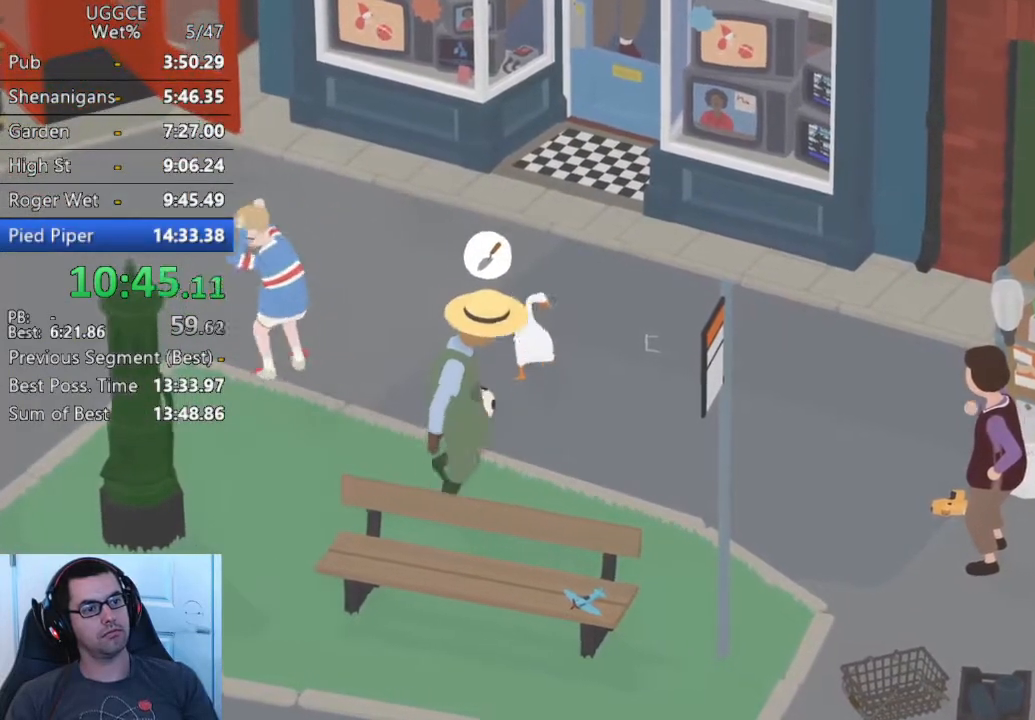
{"buttons": [], "left_stick": "center", "events": [[100, "left_stick", "left"], [233, "CROSS", "down"], [350, "CROSS", "up"], [350, "left_stick", "center"]]}
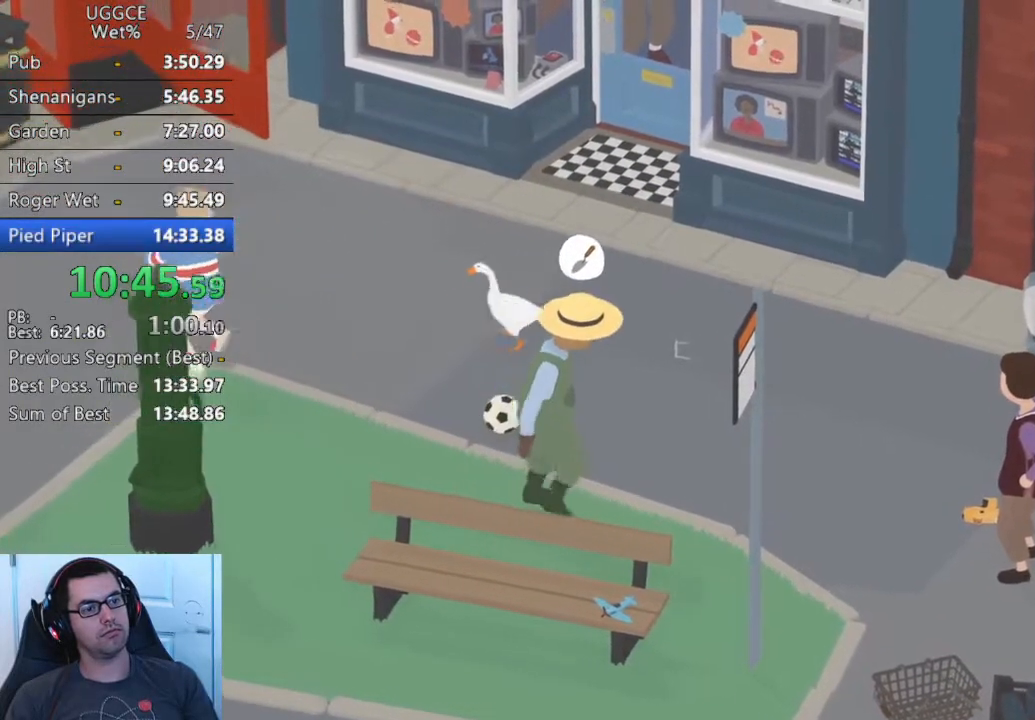
{"buttons": [], "left_stick": "center", "events": [[333, "SQUARE", "down"], [383, "left_stick", "down"], [467, "SQUARE", "up"], [483, "left_stick", "center"]]}
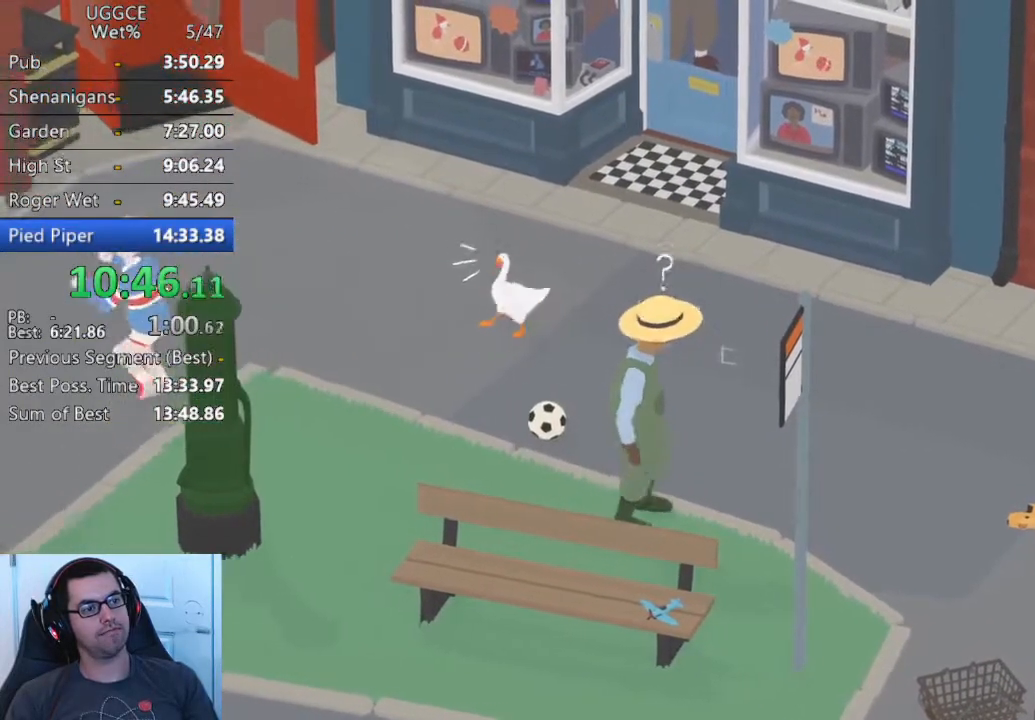
{"buttons": [], "left_stick": "center", "events": [[50, "SQUARE", "down"], [167, "SQUARE", "up"], [283, "SQUARE", "down"], [283, "left_stick", "down"], [383, "SQUARE", "up"], [433, "left_stick", "center"]]}
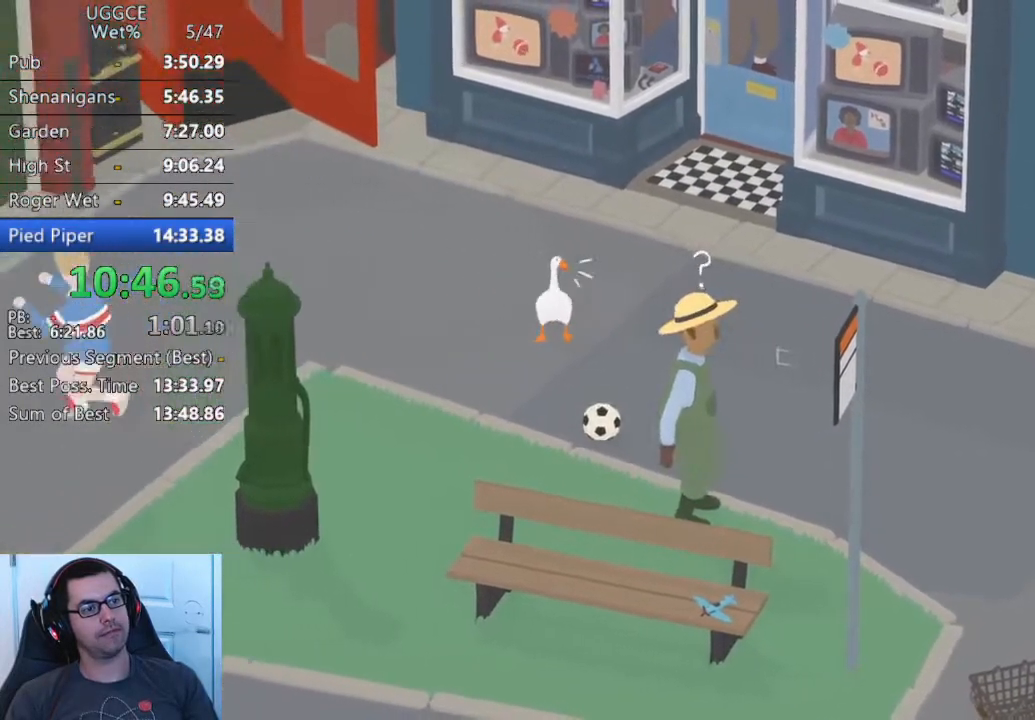
{"buttons": [], "left_stick": "center", "events": [[17, "SQUARE", "down"], [100, "left_stick", "down-left"], [133, "SQUARE", "up"], [233, "left_stick", "center"], [250, "SQUARE", "down"], [383, "SQUARE", "up"]]}
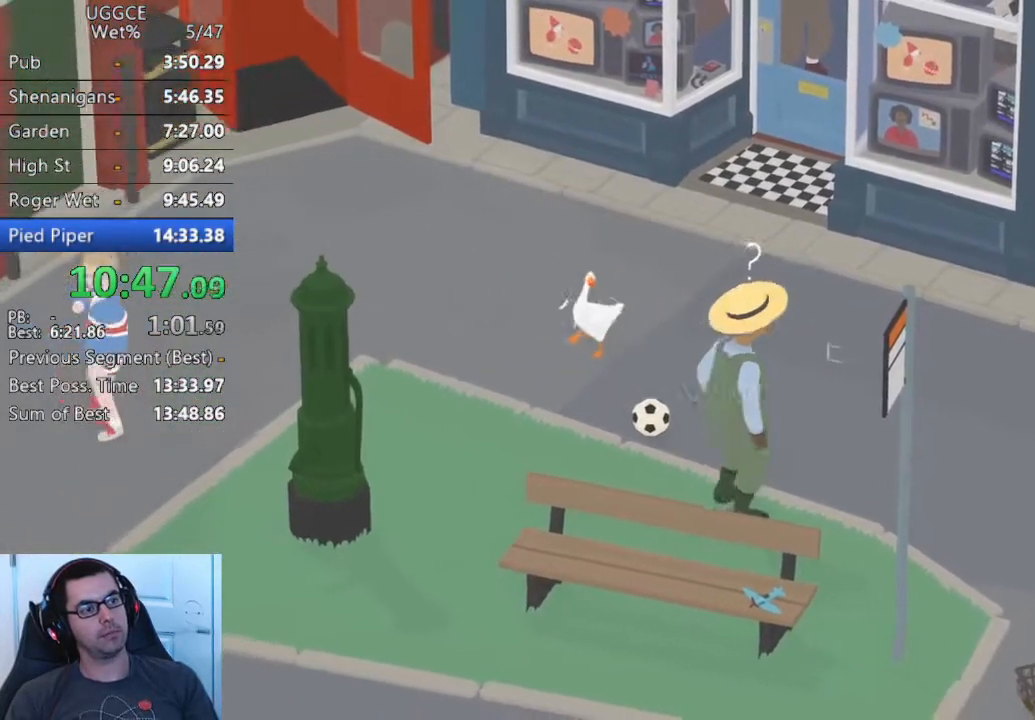
{"buttons": ["SQUARE"], "left_stick": "down-left", "events": [[17, "SQUARE", "down"], [117, "left_stick", "down-left"], [133, "SQUARE", "up"], [233, "SQUARE", "down"], [367, "SQUARE", "up"], [500, "SQUARE", "down"]]}
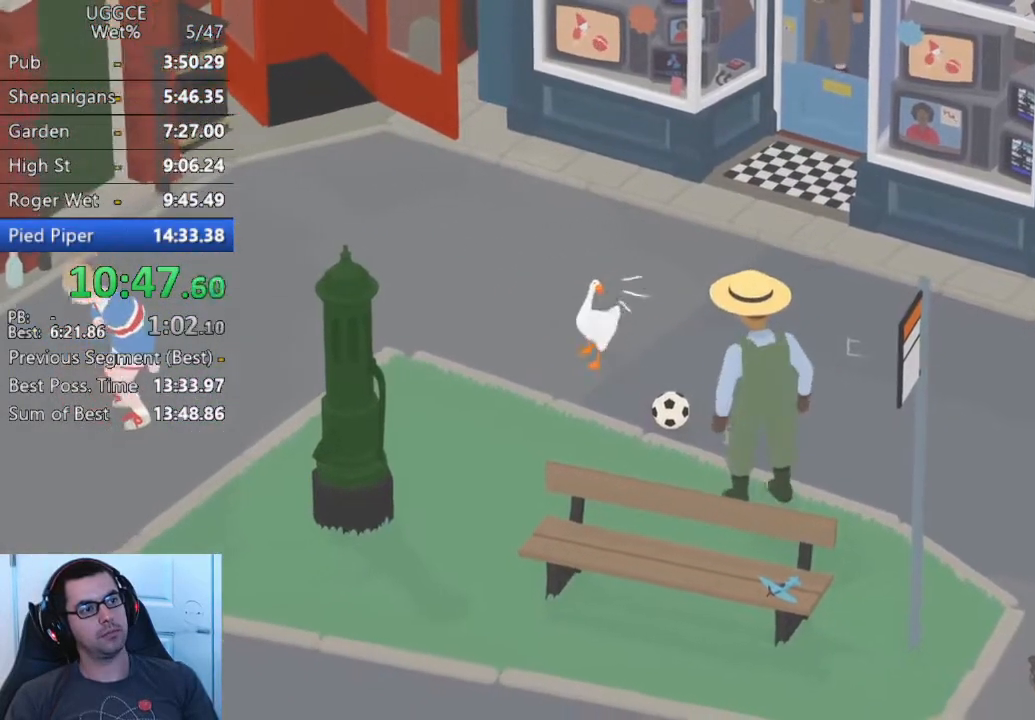
{"buttons": ["SQUARE"], "left_stick": "left", "events": [[117, "SQUARE", "up"], [117, "left_stick", "center"], [400, "left_stick", "left"], [433, "SQUARE", "down"]]}
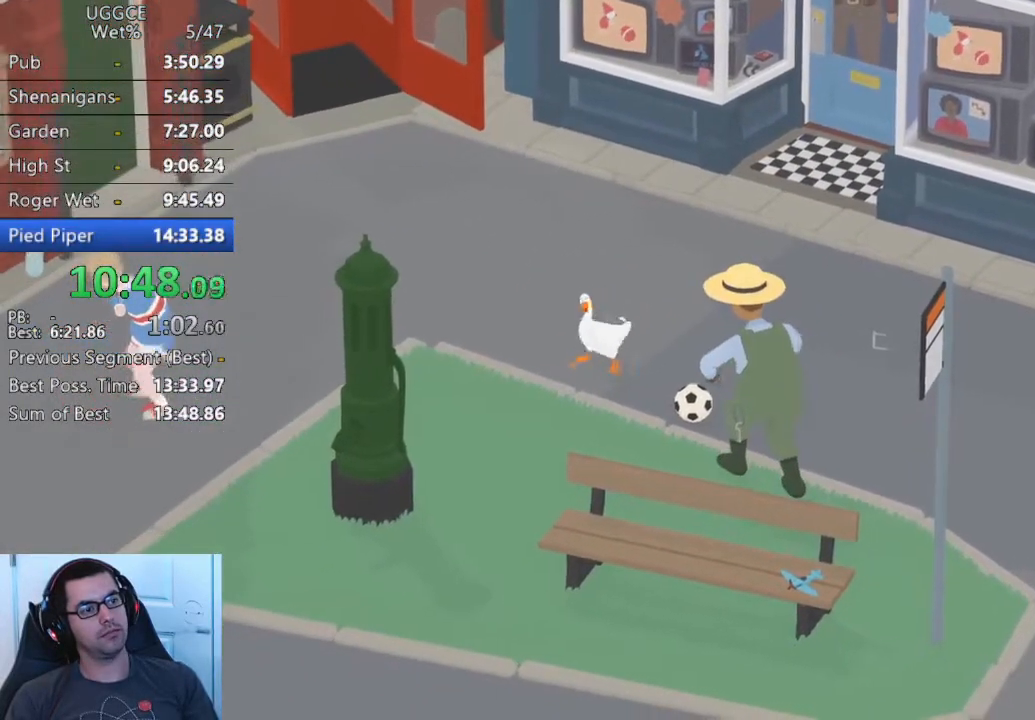
{"buttons": ["SQUARE"], "left_stick": "down-left", "events": [[67, "SQUARE", "up"], [83, "left_stick", "center"], [383, "SQUARE", "down"], [400, "left_stick", "down-left"]]}
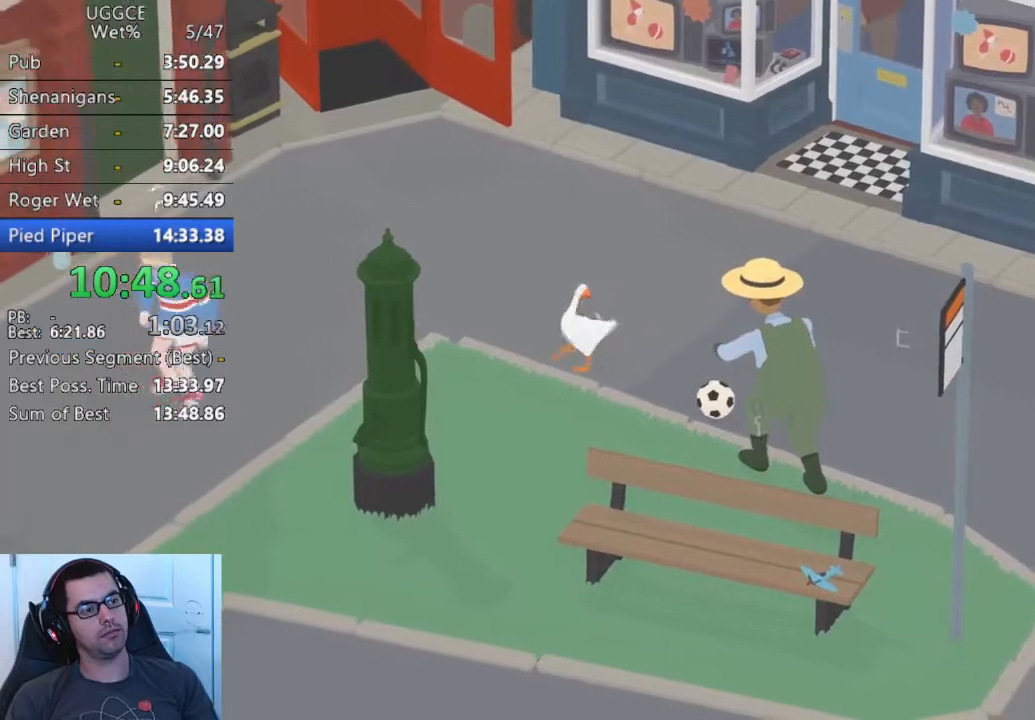
{"buttons": [], "left_stick": "center", "events": [[17, "SQUARE", "up"], [50, "left_stick", "center"], [317, "SQUARE", "down"], [317, "left_stick", "down-left"], [433, "left_stick", "center"], [450, "SQUARE", "up"]]}
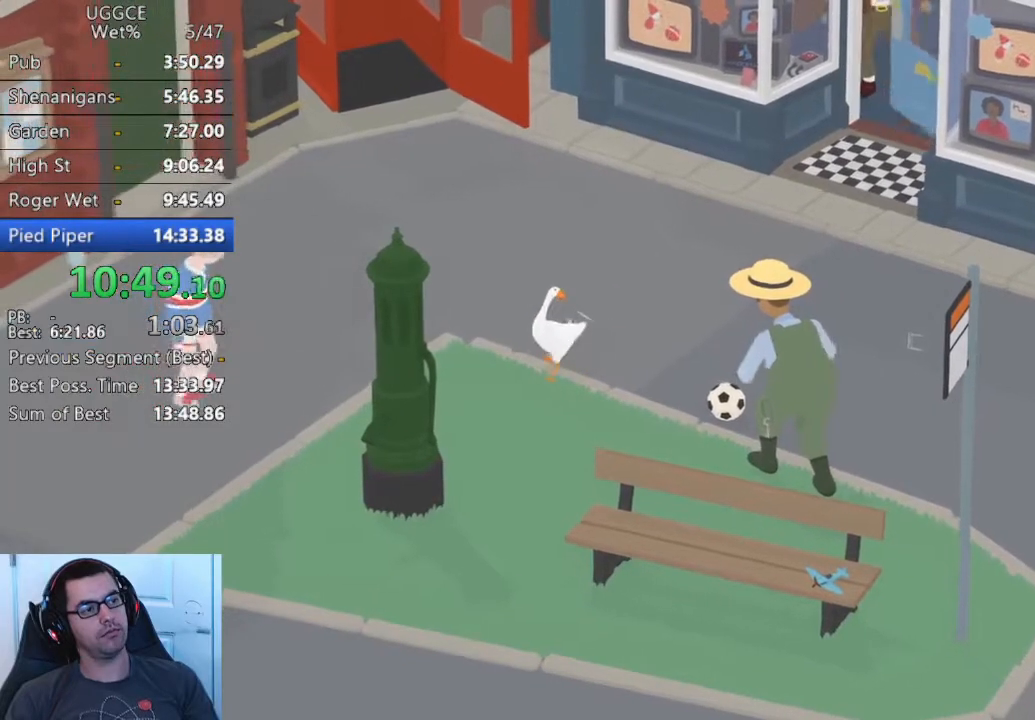
{"buttons": [], "left_stick": "center", "events": [[283, "SQUARE", "down"], [417, "SQUARE", "up"]]}
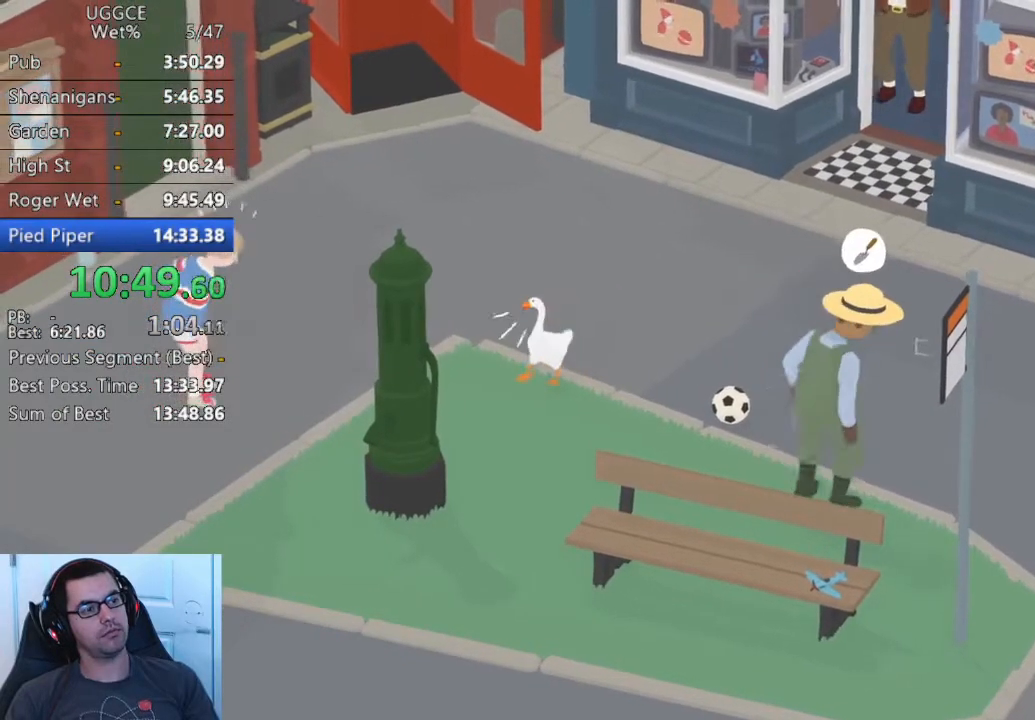
{"buttons": [], "left_stick": "center", "events": [[67, "SQUARE", "down"], [183, "SQUARE", "up"], [217, "left_stick", "left"], [267, "left_stick", "down-left"], [300, "SQUARE", "down"], [417, "SQUARE", "up"], [433, "left_stick", "center"]]}
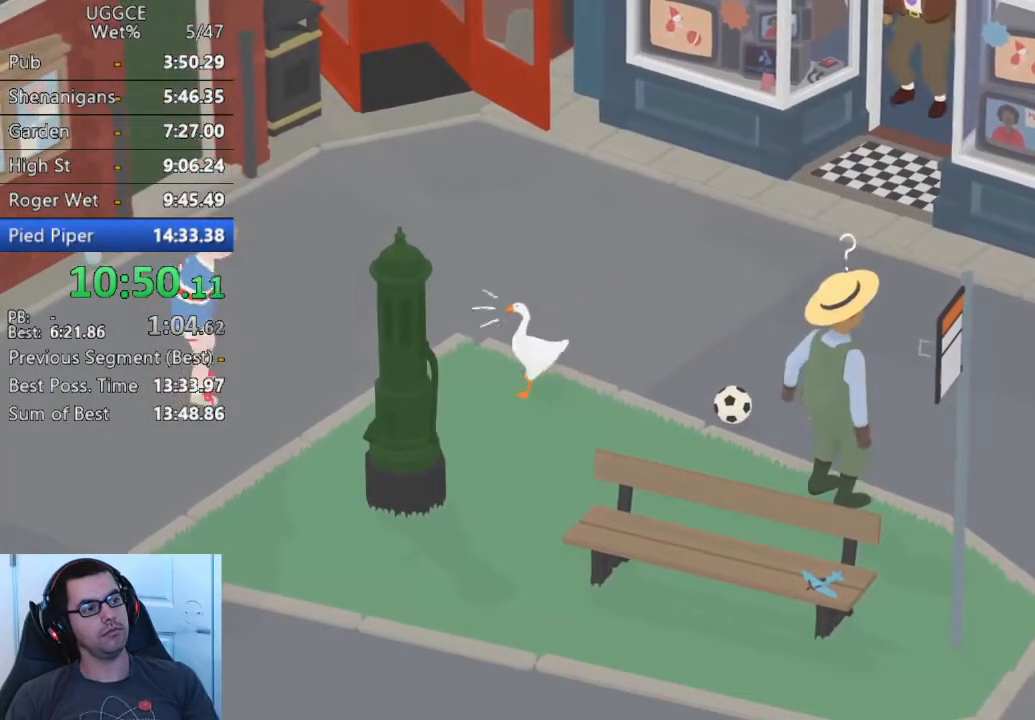
{"buttons": [], "left_stick": "center", "events": [[233, "SQUARE", "down"], [283, "left_stick", "left"], [367, "SQUARE", "up"], [367, "left_stick", "center"]]}